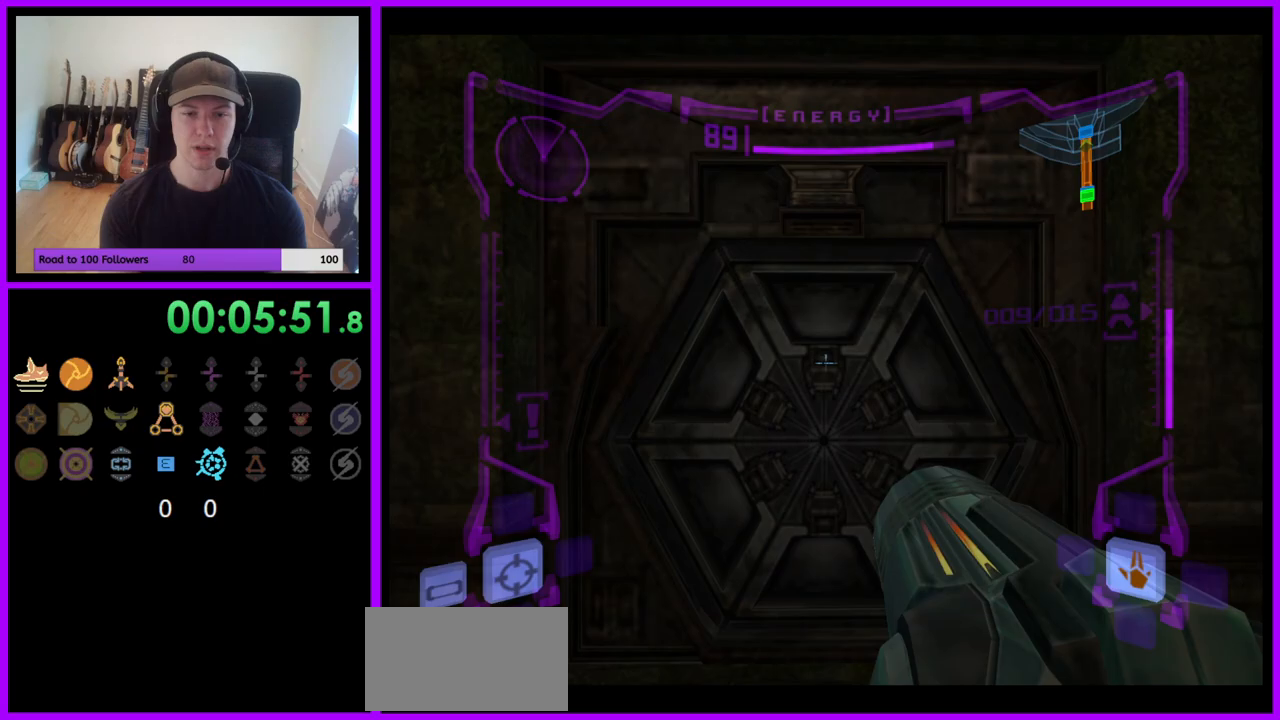
Gameplay with a controller (Nintendo layout); each line is a JSON object with the inputs held at the frame after it. "events" lists button and stick changes between this image and that frame as [ms after this image, input, new state], when the widget could be followed in between. Not read: L3 R3.
{"buttons": ["L1"], "left_stick": "center", "right_stick": "center", "events": []}
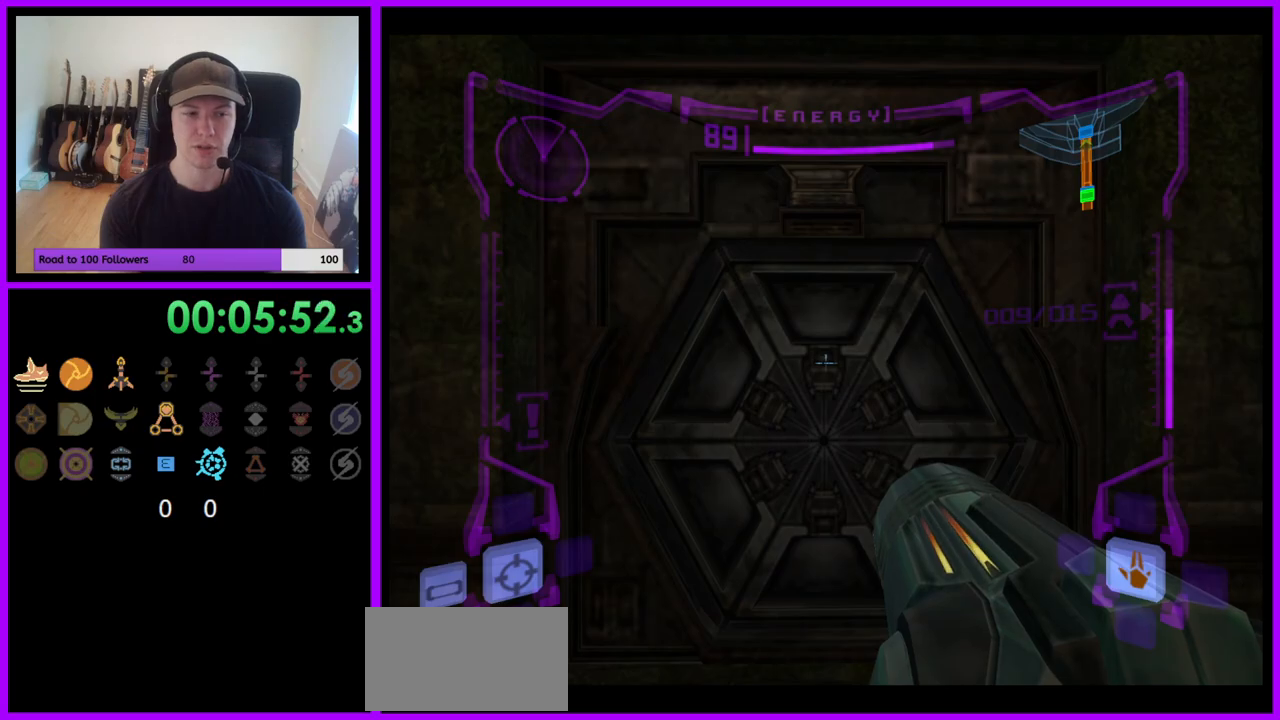
{"buttons": ["L1"], "left_stick": "center", "right_stick": "center", "events": []}
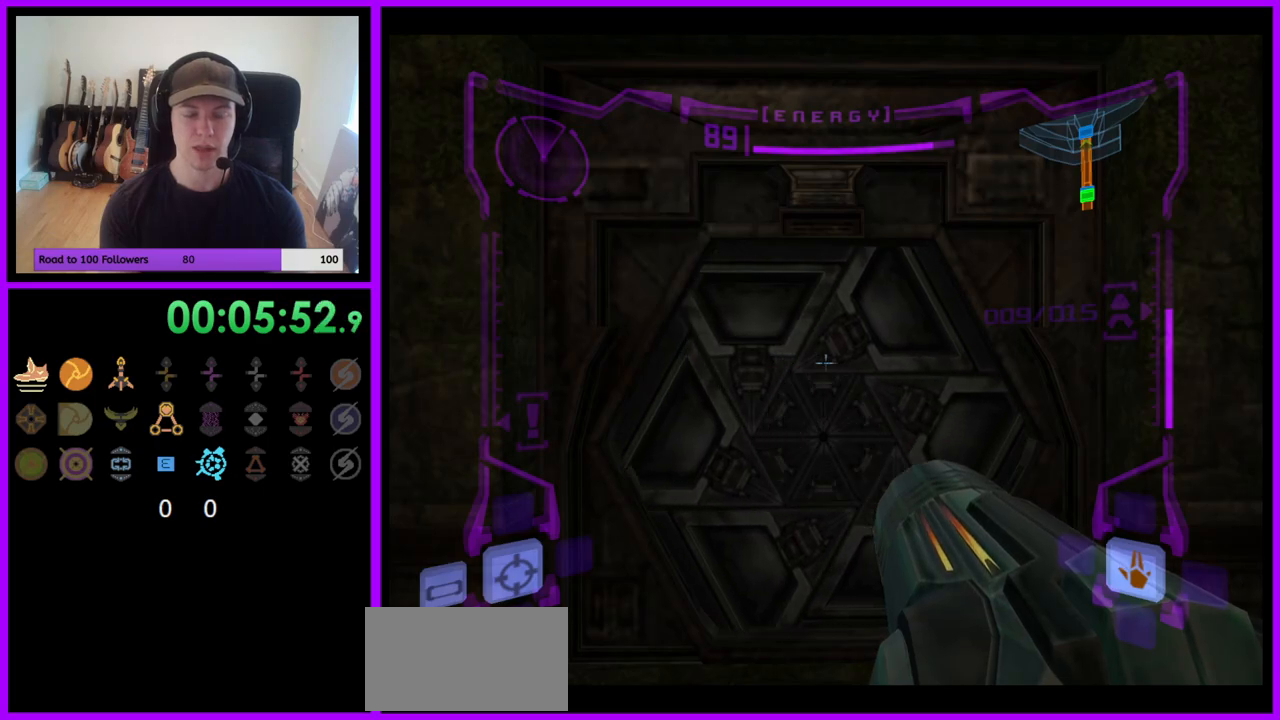
{"buttons": ["L1"], "left_stick": "up", "right_stick": "center", "events": [[400, "left_stick", "up"]]}
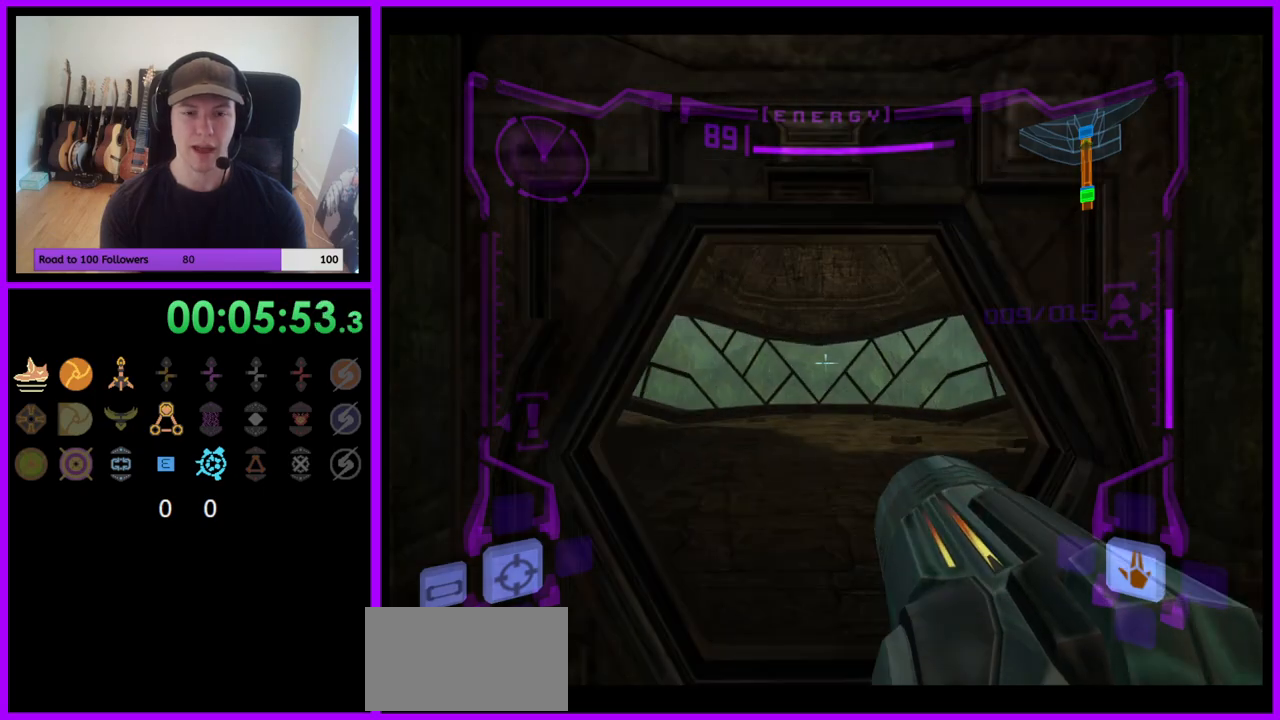
{"buttons": [], "left_stick": "up-left", "right_stick": "center", "events": [[183, "L1", "up"], [300, "left_stick", "up-left"]]}
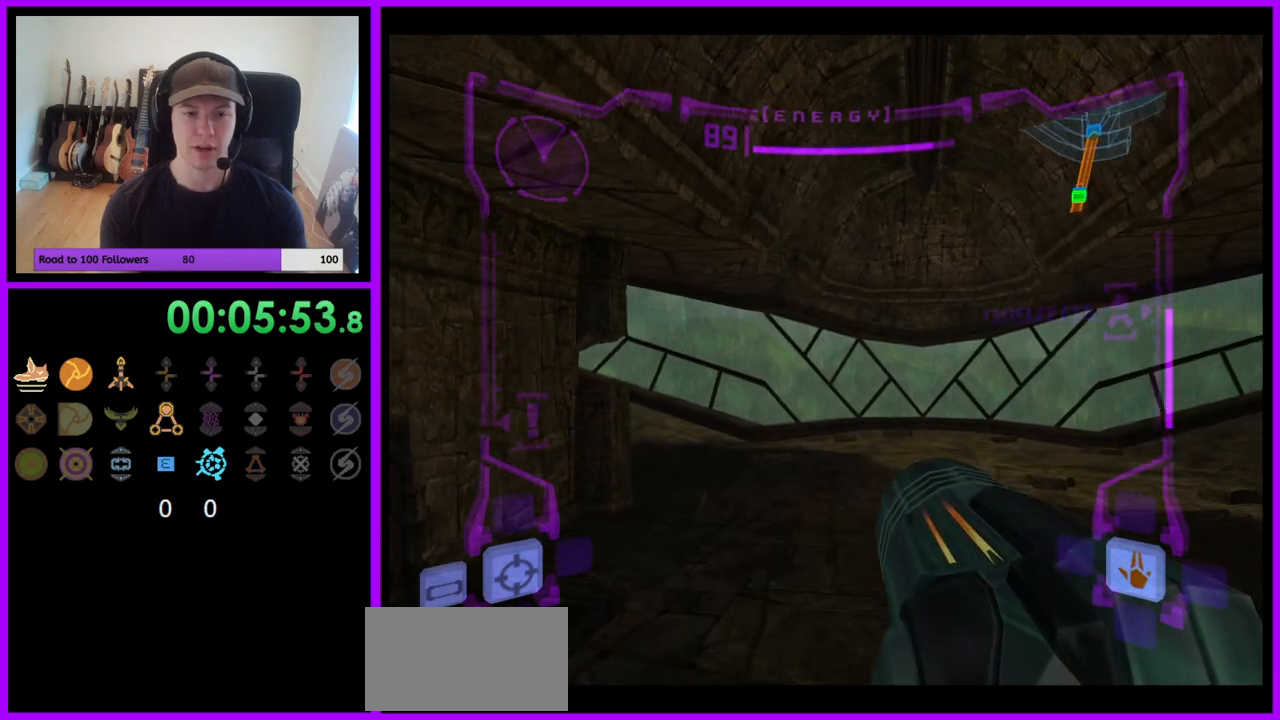
{"buttons": [], "left_stick": "up-right", "right_stick": "center", "events": [[167, "left_stick", "up"], [217, "B", "down"], [217, "L1", "down"], [283, "B", "up"], [400, "L1", "up"], [433, "left_stick", "up-right"]]}
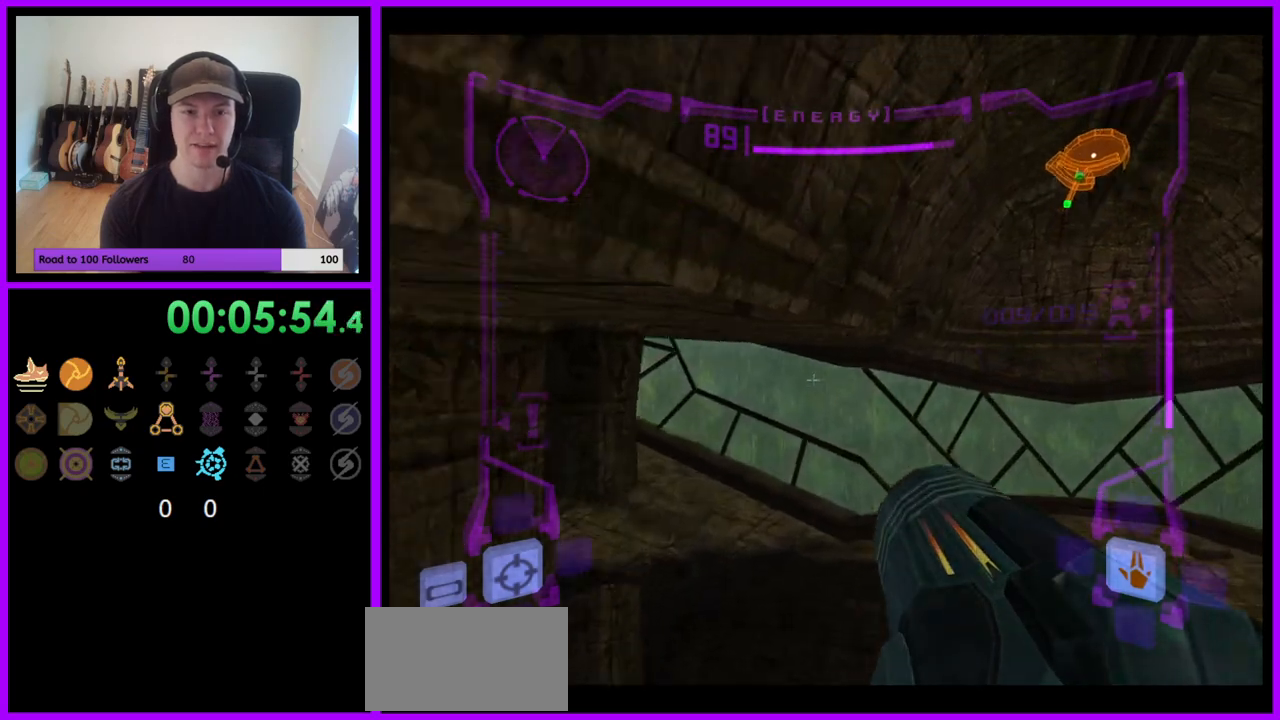
{"buttons": [], "left_stick": "left", "right_stick": "center", "events": [[167, "left_stick", "up-left"], [233, "left_stick", "left"]]}
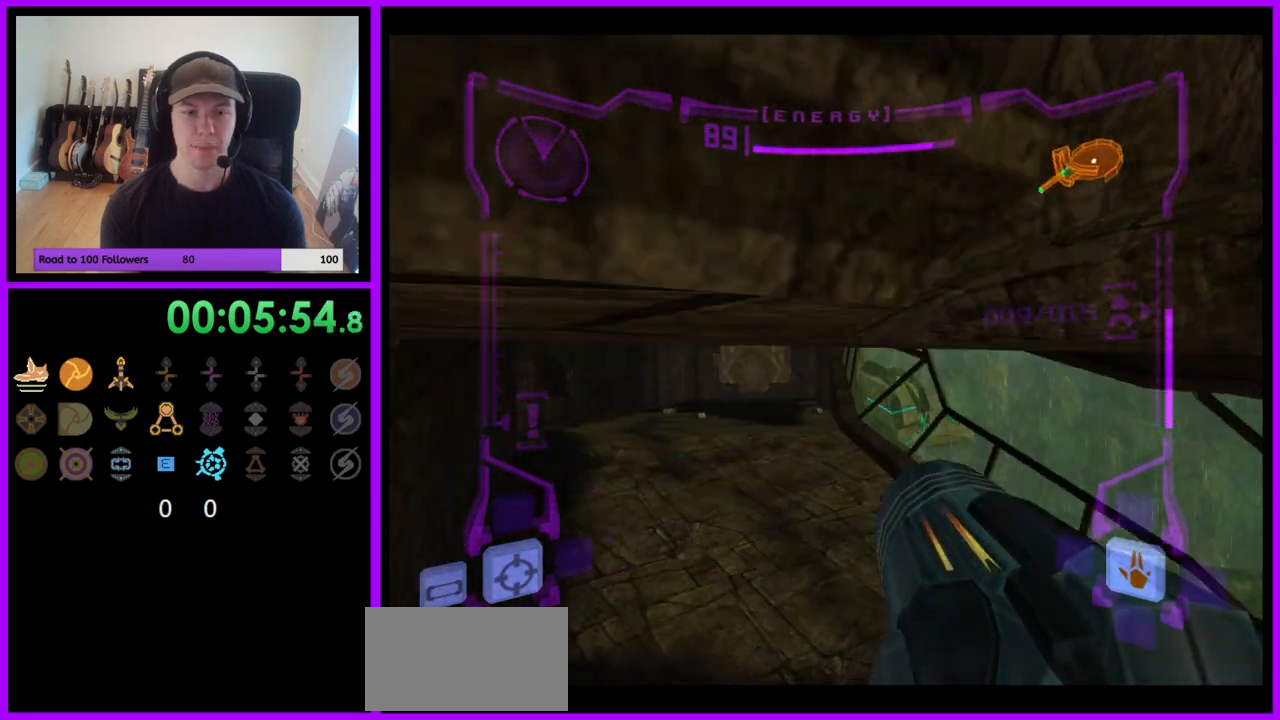
{"buttons": ["L1"], "left_stick": "up", "right_stick": "center", "events": [[100, "left_stick", "up"], [150, "L1", "down"], [317, "left_stick", "up-left"], [417, "left_stick", "up"]]}
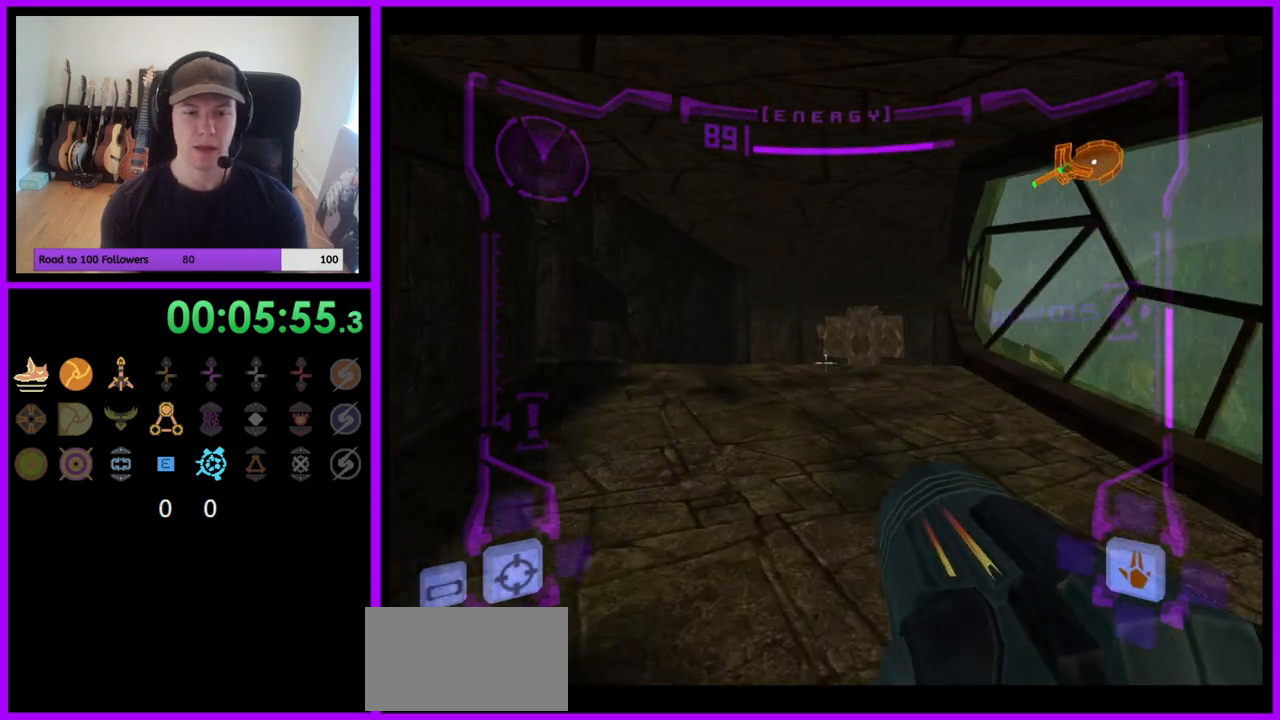
{"buttons": ["L1"], "left_stick": "up", "right_stick": "center", "events": [[183, "X", "down"], [333, "X", "up"]]}
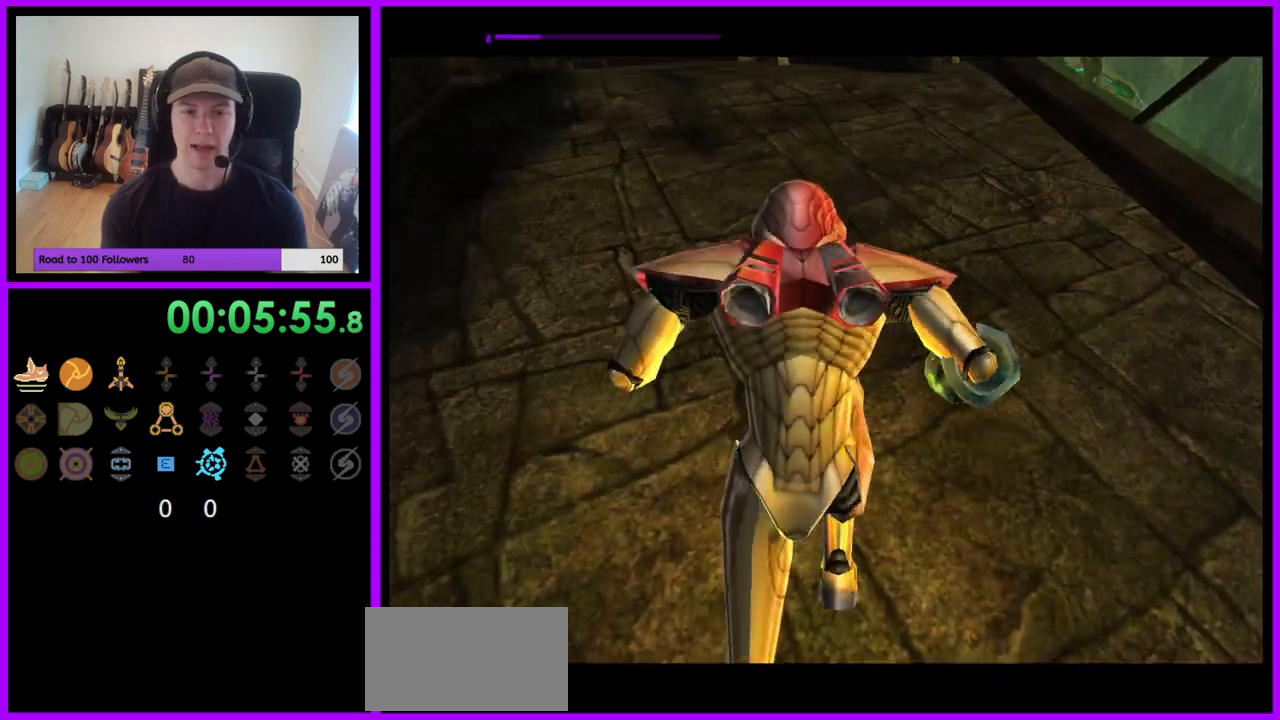
{"buttons": [], "left_stick": "up", "right_stick": "center", "events": [[150, "L1", "up"]]}
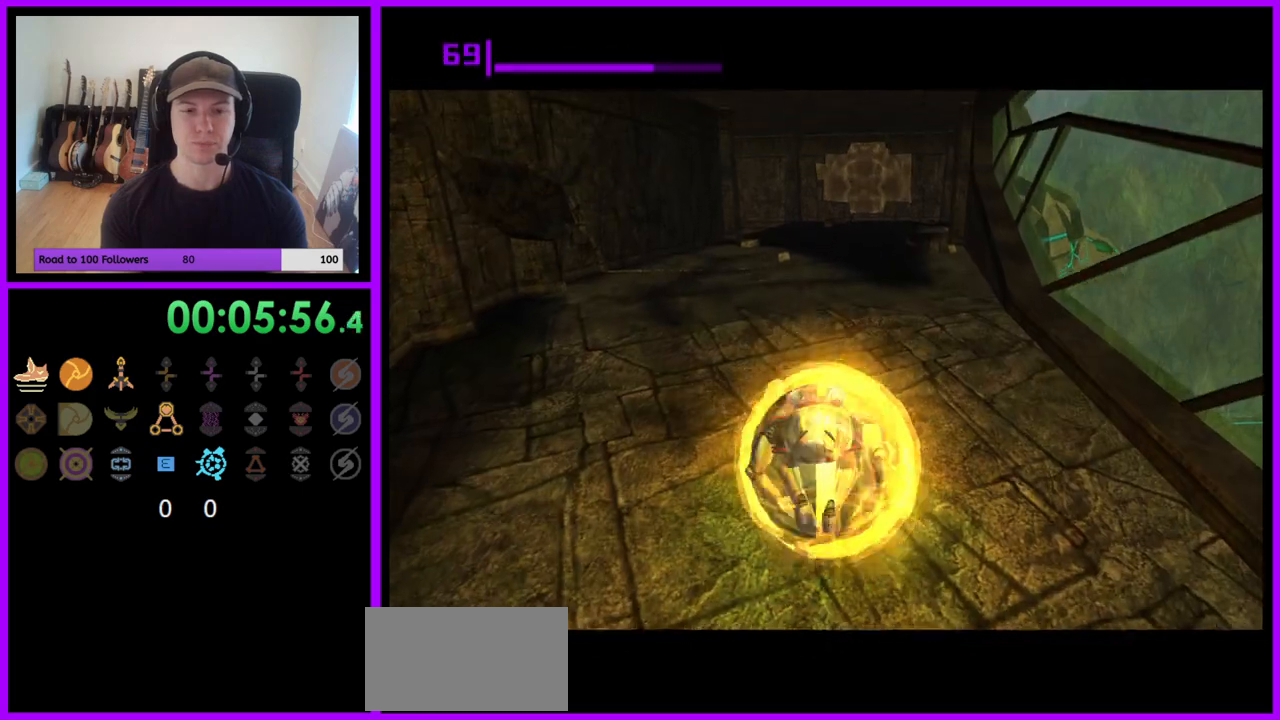
{"buttons": [], "left_stick": "up", "right_stick": "center", "events": []}
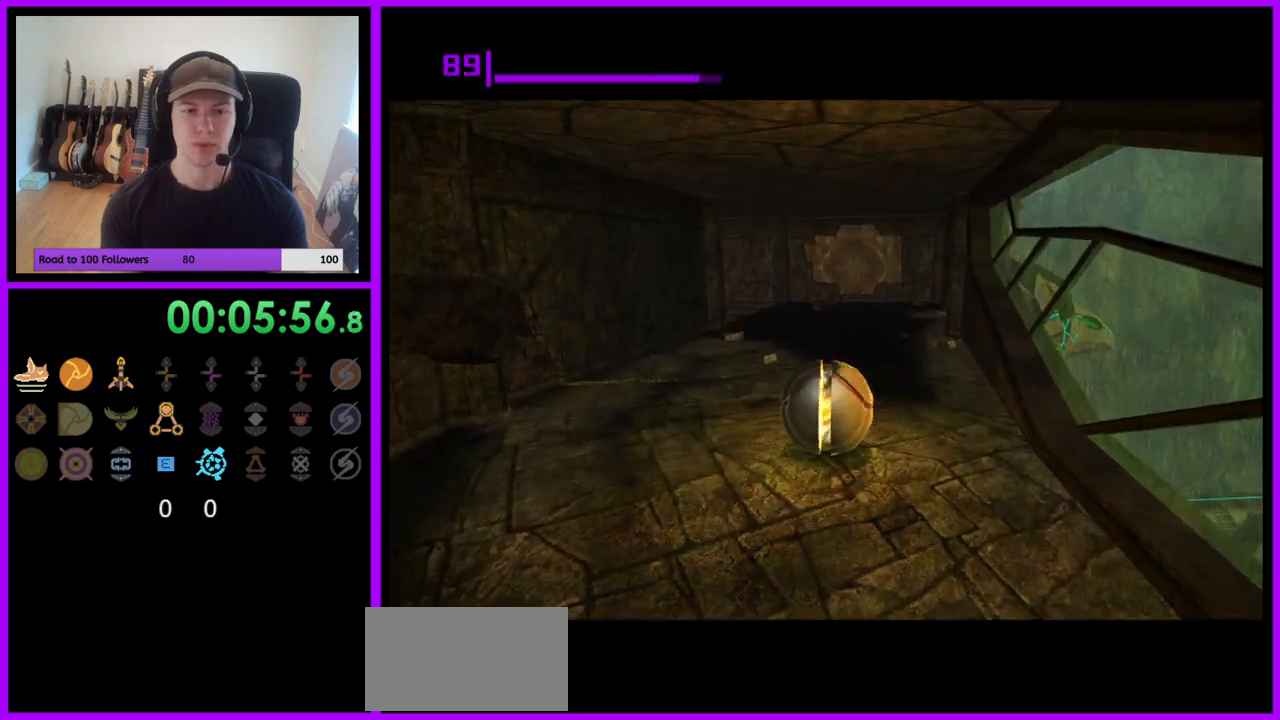
{"buttons": [], "left_stick": "up", "right_stick": "center", "events": [[250, "left_stick", "up-left"], [350, "left_stick", "up"]]}
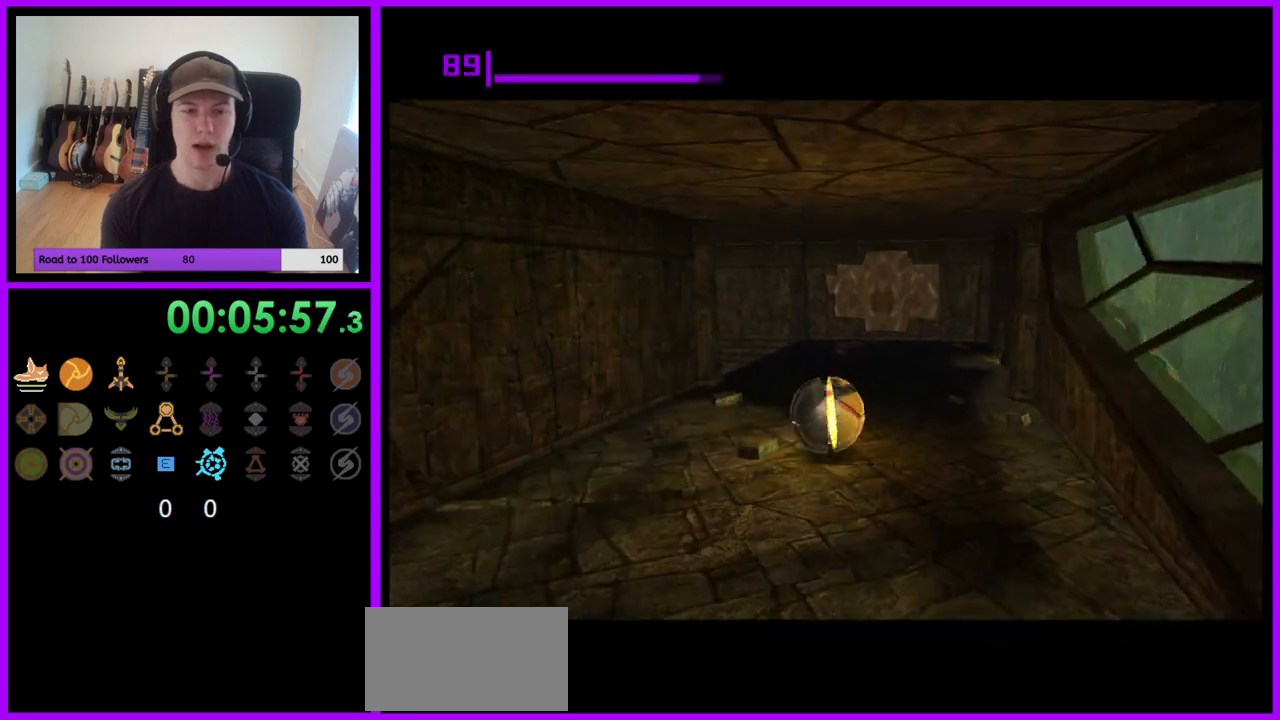
{"buttons": [], "left_stick": "left", "right_stick": "center", "events": [[183, "left_stick", "up-left"], [483, "left_stick", "left"]]}
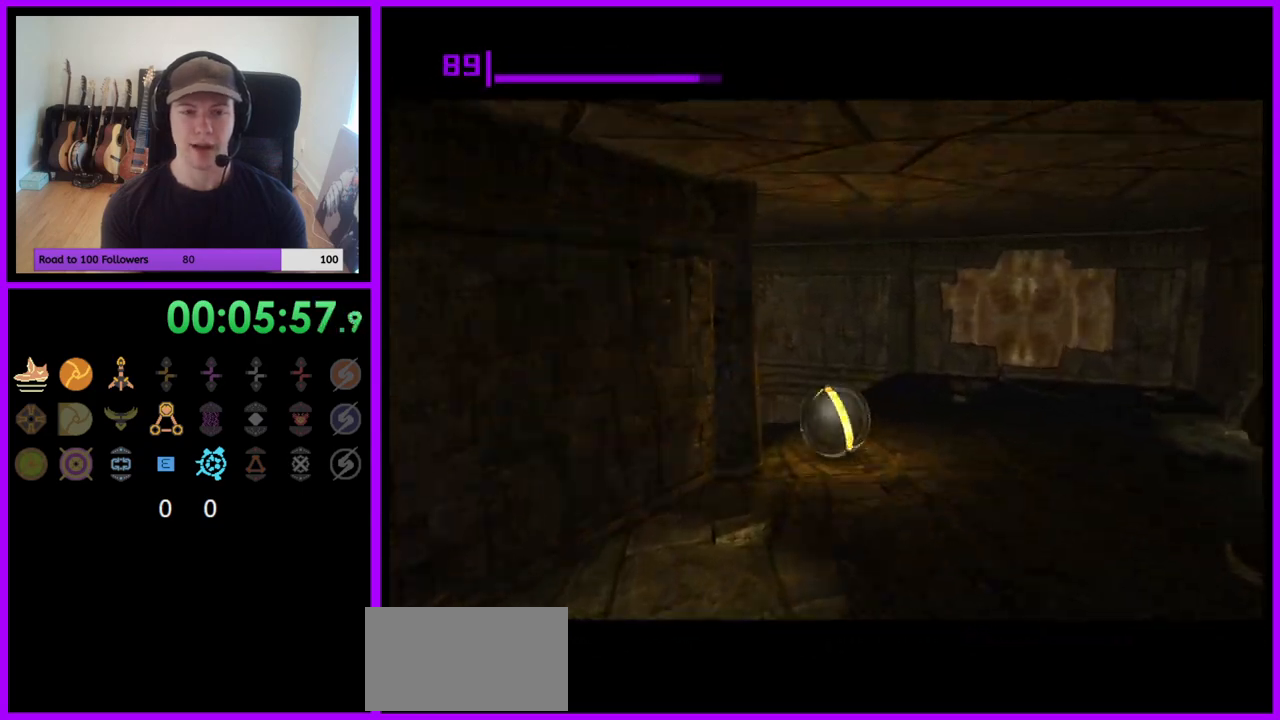
{"buttons": [], "left_stick": "down-left", "right_stick": "center", "events": [[367, "left_stick", "down-left"]]}
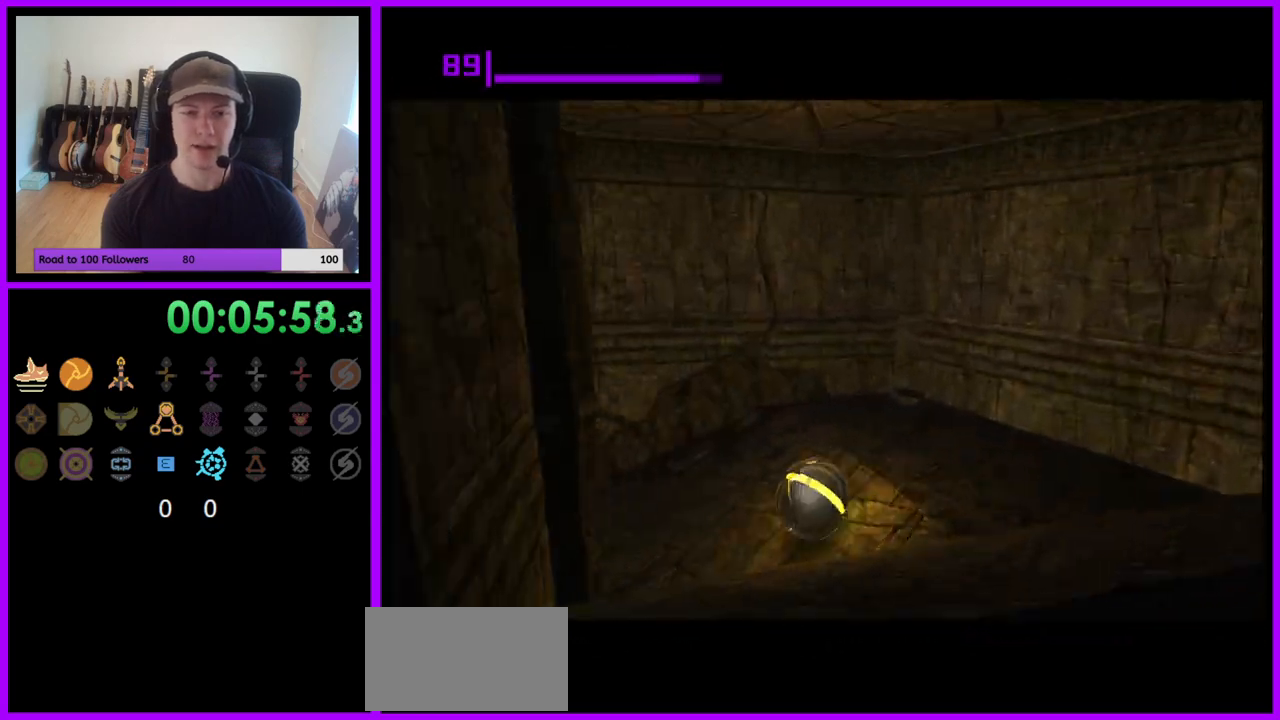
{"buttons": [], "left_stick": "up", "right_stick": "center", "events": [[133, "left_stick", "left"], [333, "left_stick", "up"]]}
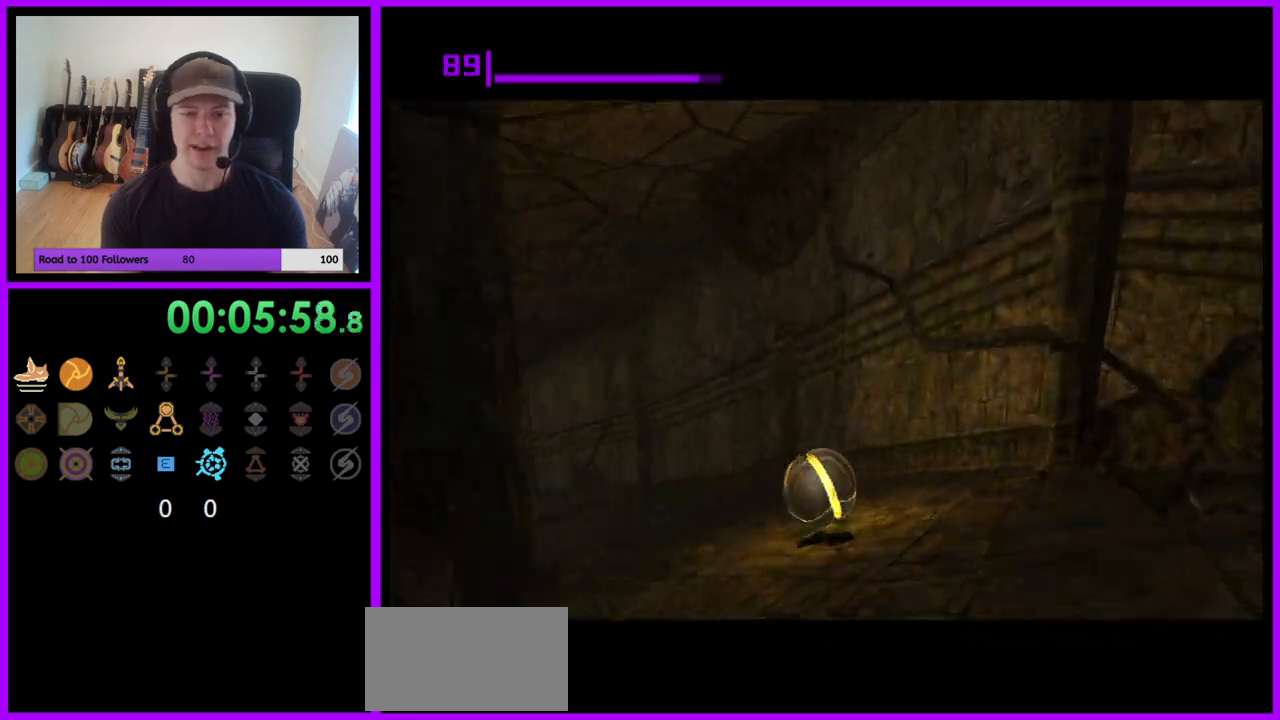
{"buttons": [], "left_stick": "up", "right_stick": "center", "events": [[133, "left_stick", "left"], [383, "left_stick", "up"]]}
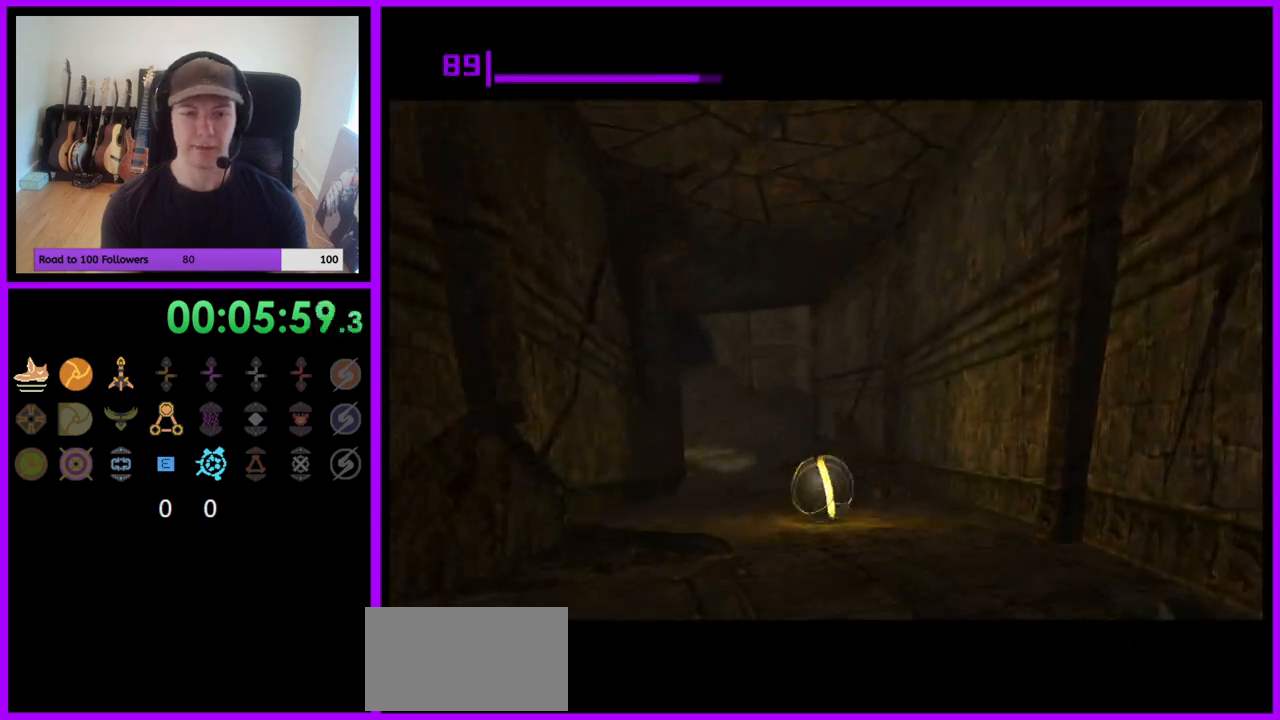
{"buttons": [], "left_stick": "up-left", "right_stick": "center", "events": [[383, "left_stick", "up-left"]]}
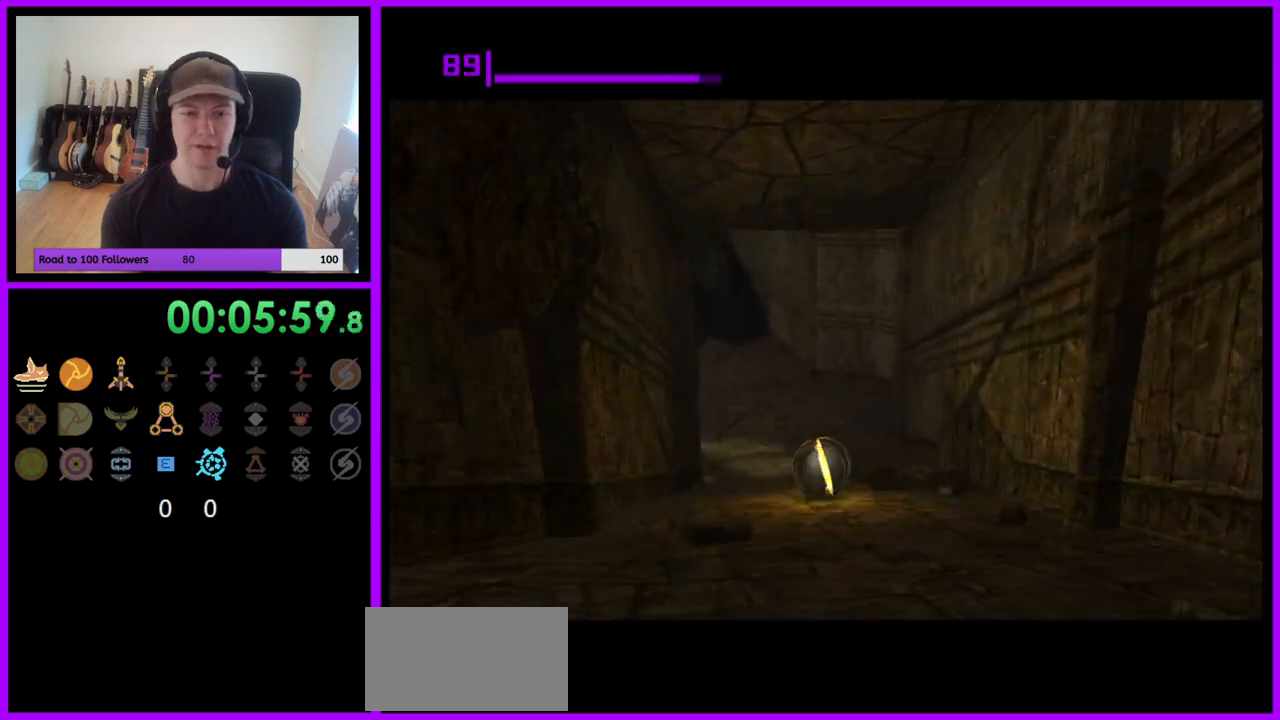
{"buttons": [], "left_stick": "down-left", "right_stick": "center", "events": [[50, "left_stick", "up"], [233, "left_stick", "left"], [367, "left_stick", "down-left"]]}
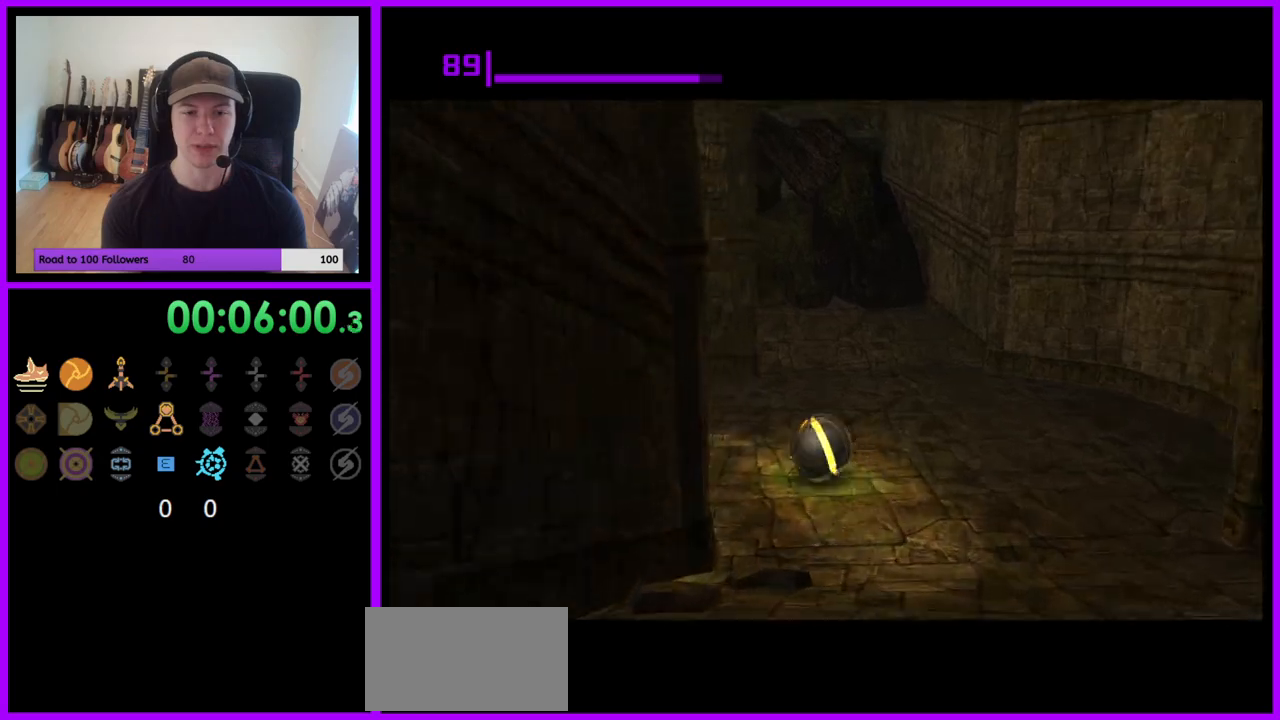
{"buttons": [], "left_stick": "left", "right_stick": "center", "events": [[300, "left_stick", "left"]]}
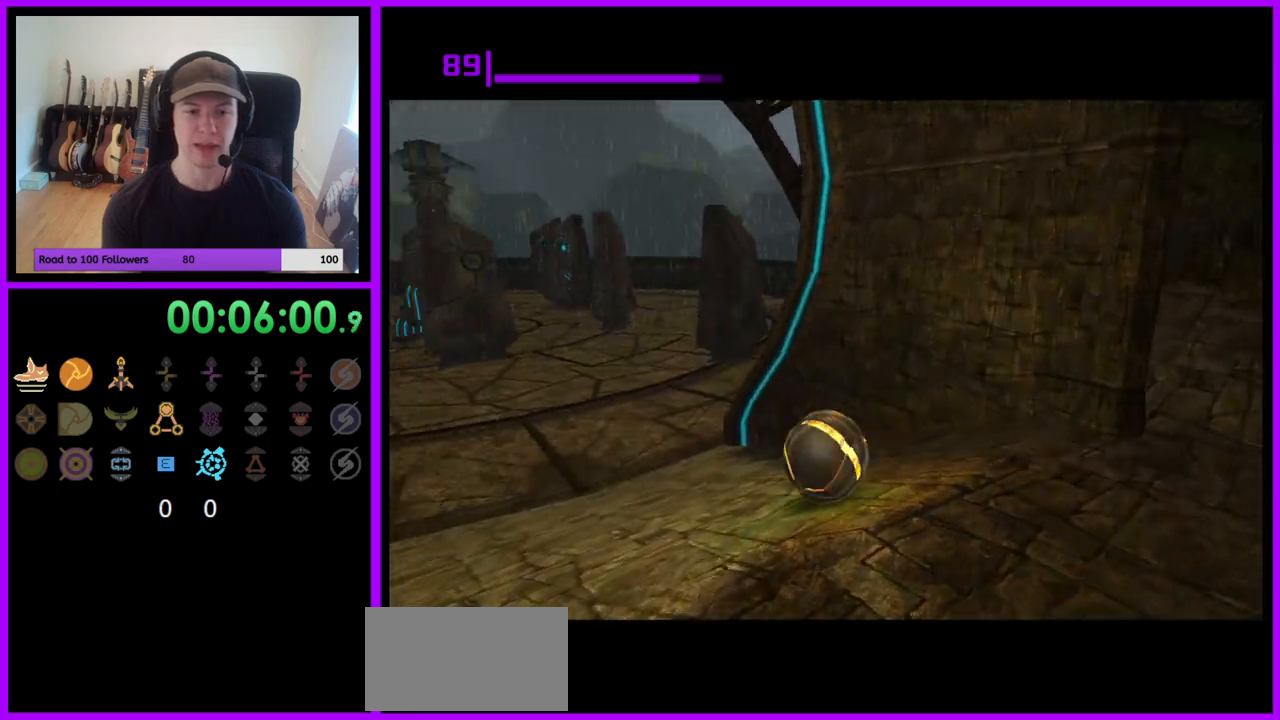
{"buttons": [], "left_stick": "up", "right_stick": "center", "events": [[83, "left_stick", "up"], [150, "X", "down"], [267, "X", "up"]]}
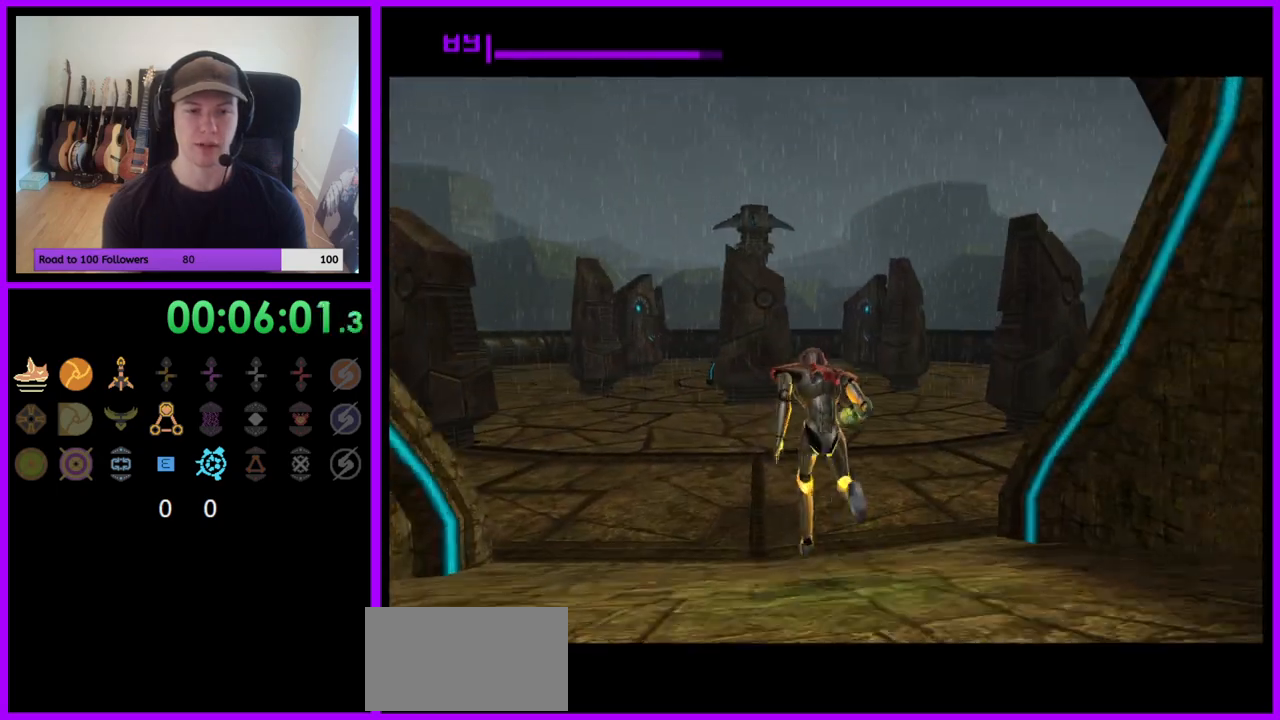
{"buttons": [], "left_stick": "up", "right_stick": "center", "events": []}
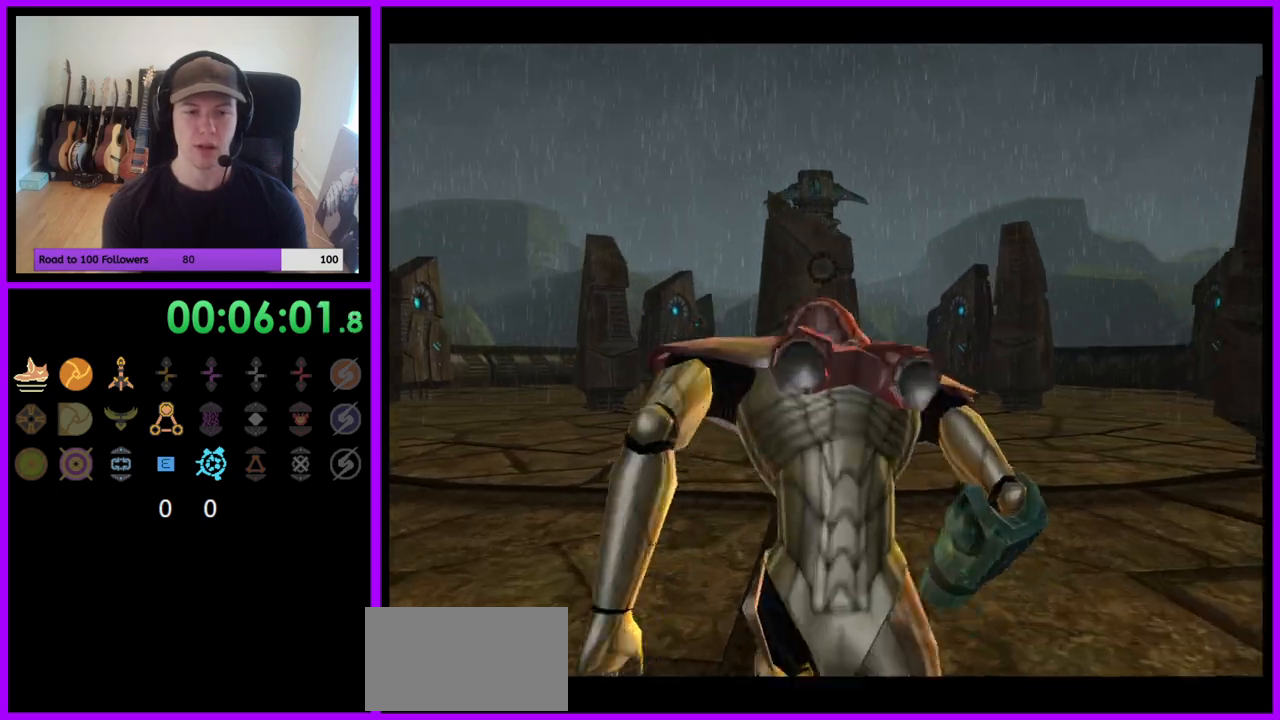
{"buttons": ["L1"], "left_stick": "up-left", "right_stick": "center", "events": [[267, "L1", "down"], [267, "left_stick", "up-left"], [317, "B", "down"], [417, "B", "up"]]}
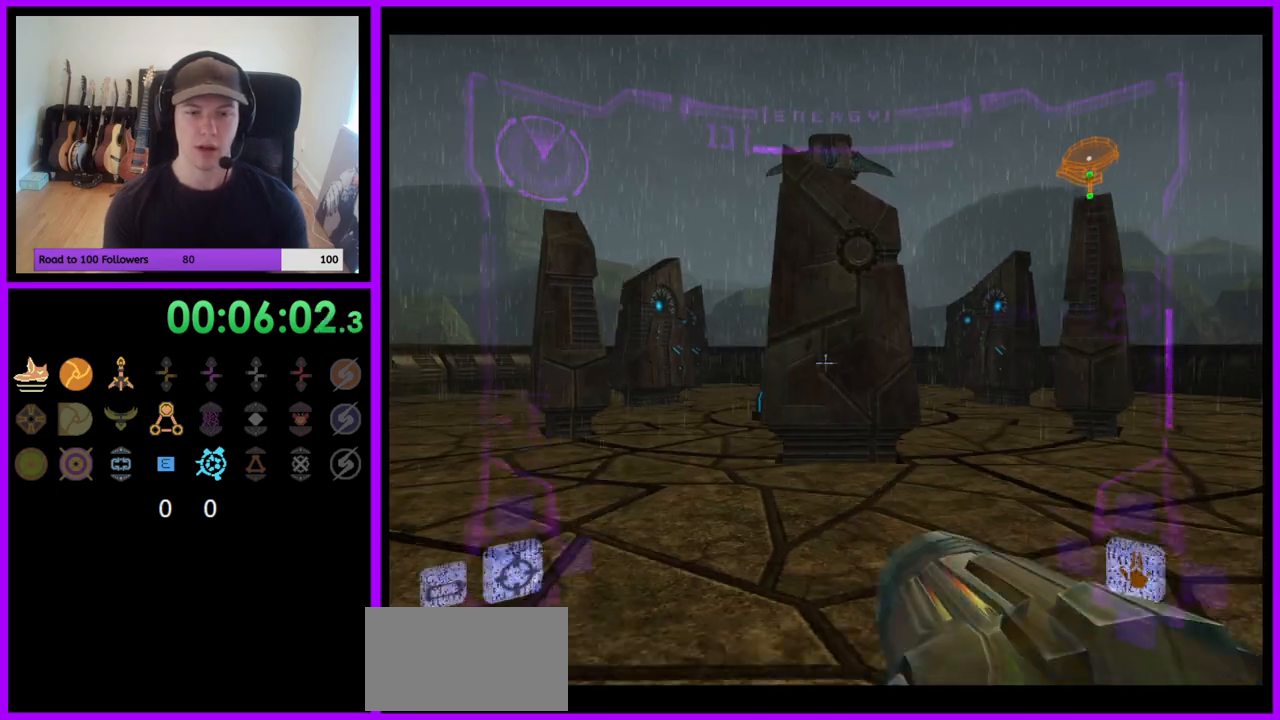
{"buttons": ["R1"], "left_stick": "up-right", "right_stick": "center", "events": [[83, "L1", "up"], [100, "left_stick", "up"], [233, "left_stick", "up-right"], [267, "R1", "down"]]}
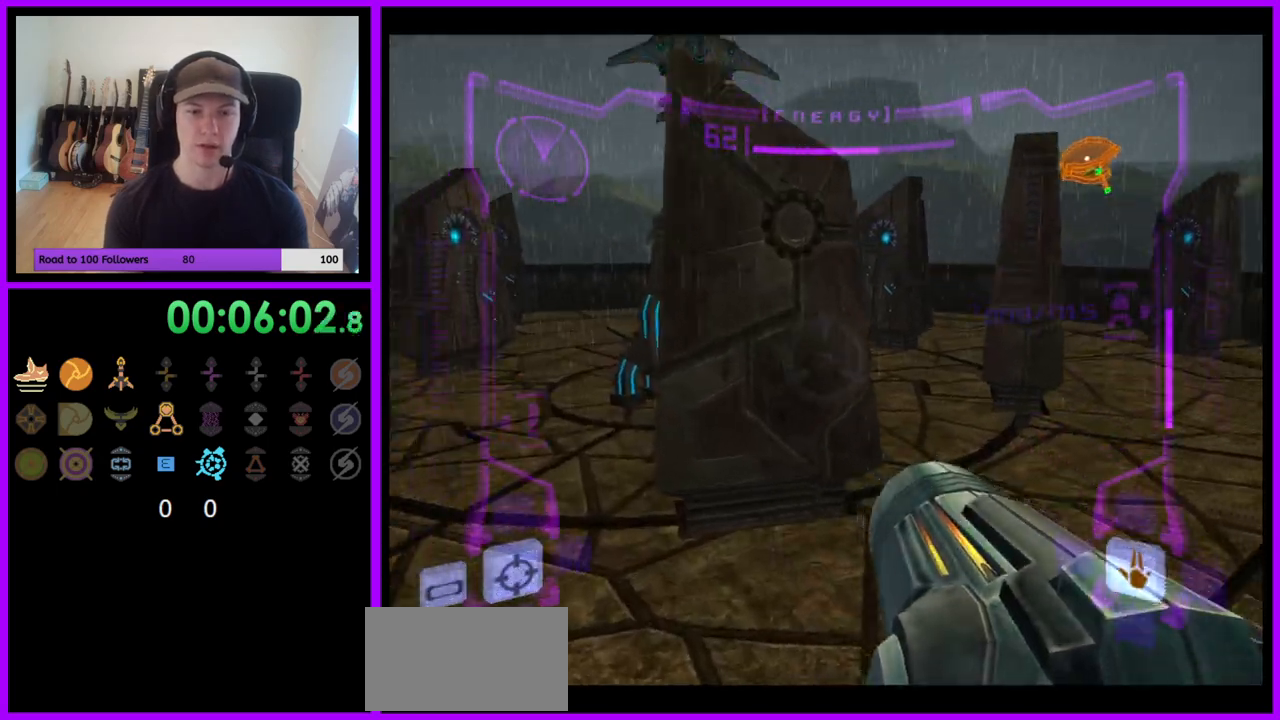
{"buttons": ["L1"], "left_stick": "up-left", "right_stick": "center", "events": [[33, "left_stick", "up"], [183, "R1", "up"], [200, "Z", "down"], [217, "Z", "up"], [333, "left_stick", "up-left"], [383, "L1", "down"]]}
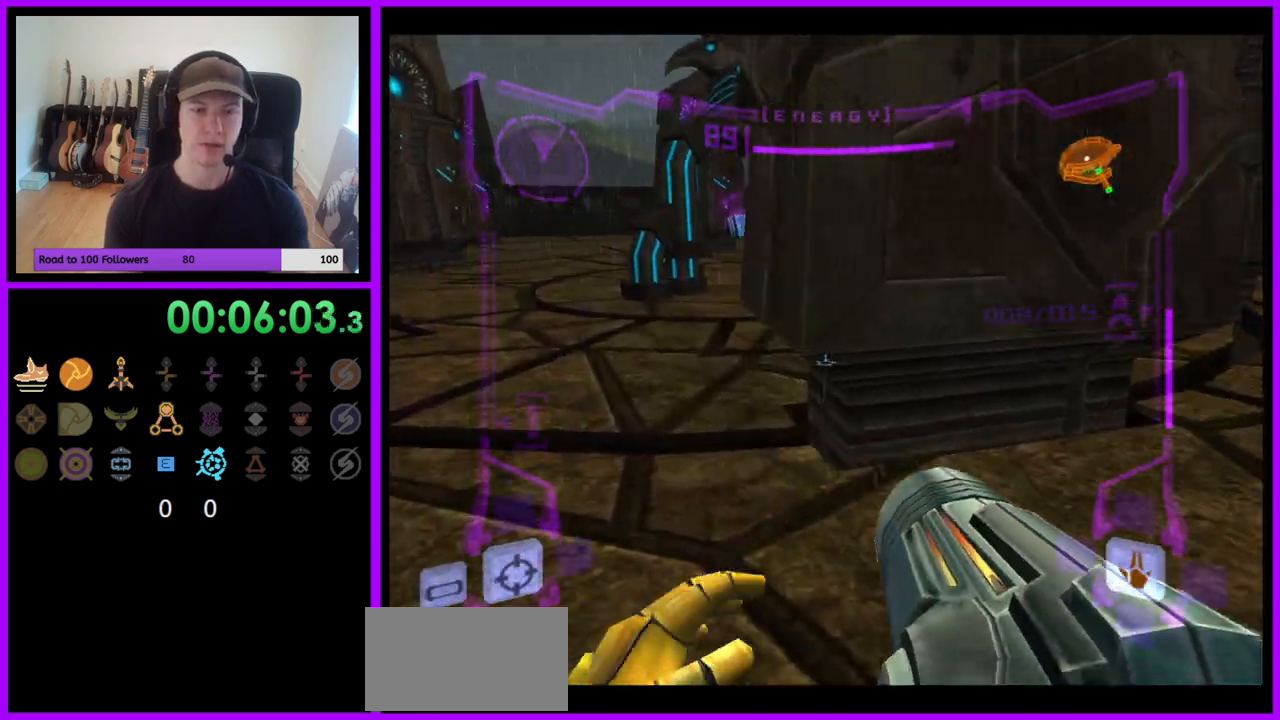
{"buttons": [], "left_stick": "up", "right_stick": "center", "events": [[83, "B", "down"], [183, "B", "up"], [317, "left_stick", "up"], [417, "L1", "up"]]}
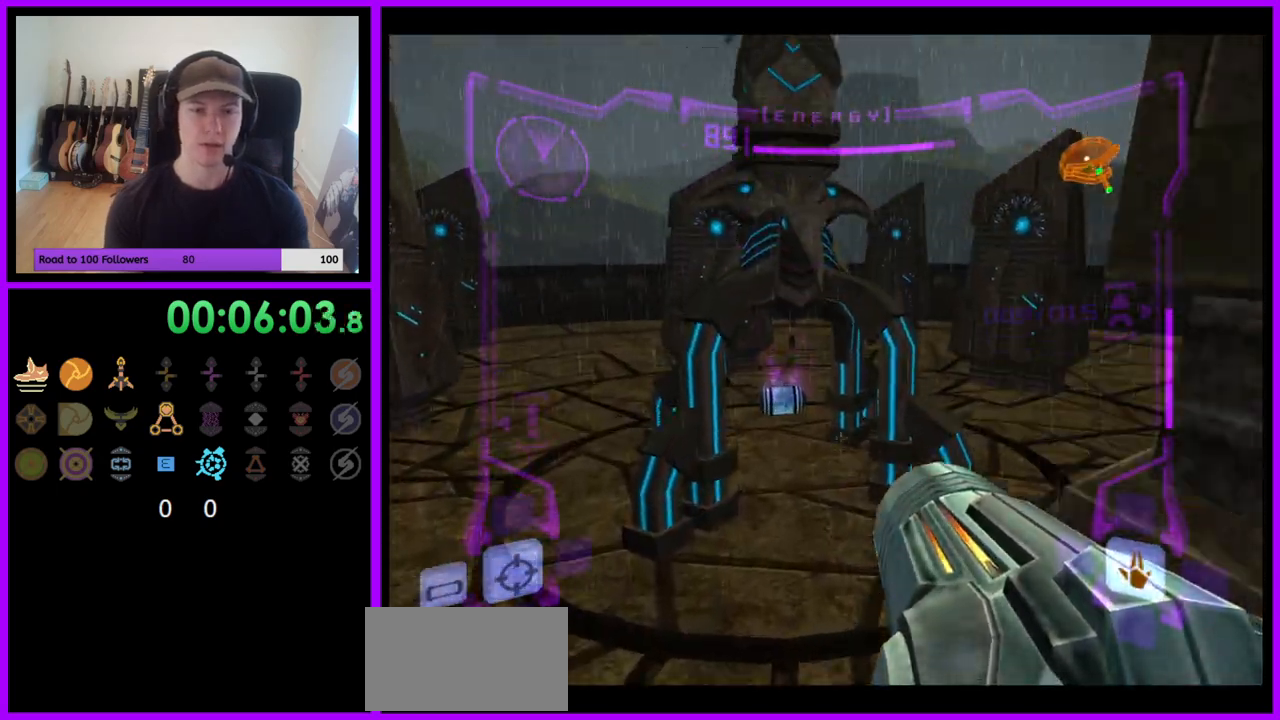
{"buttons": [], "left_stick": "up", "right_stick": "center", "events": [[50, "left_stick", "up-left"], [217, "left_stick", "up"]]}
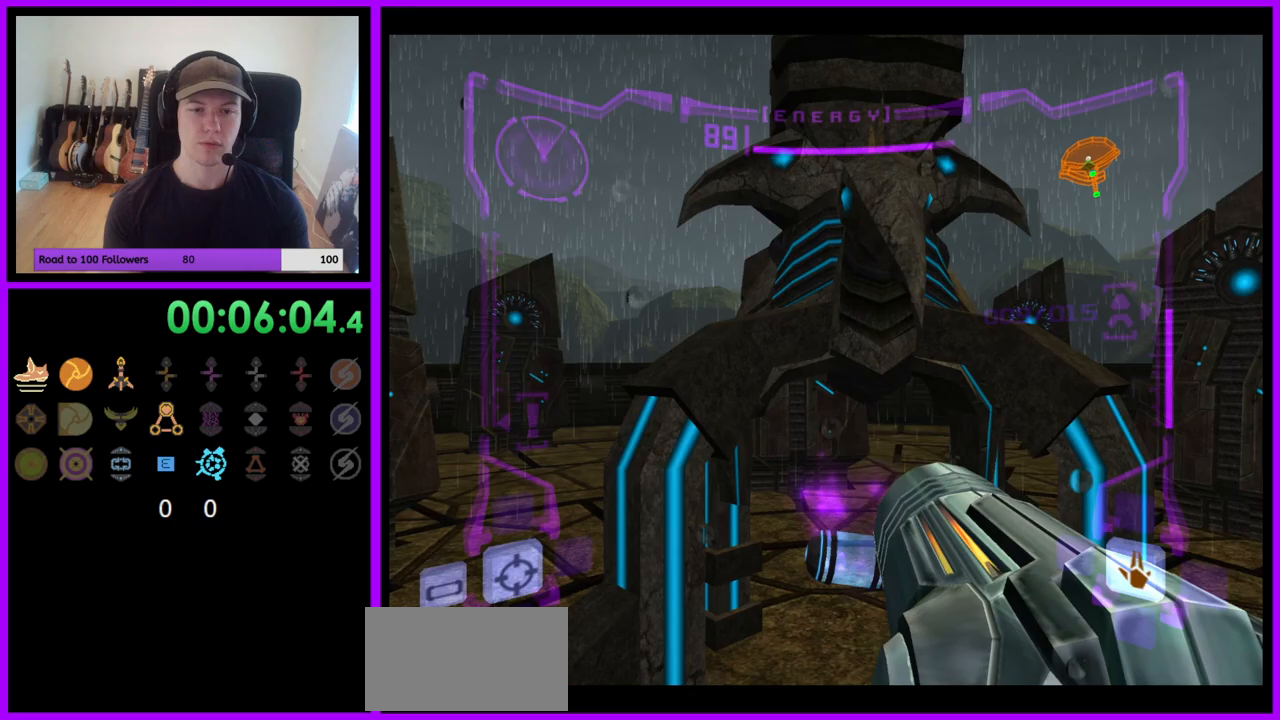
{"buttons": ["A", "L1"], "left_stick": "up", "right_stick": "center", "events": [[150, "L1", "down"], [500, "A", "down"]]}
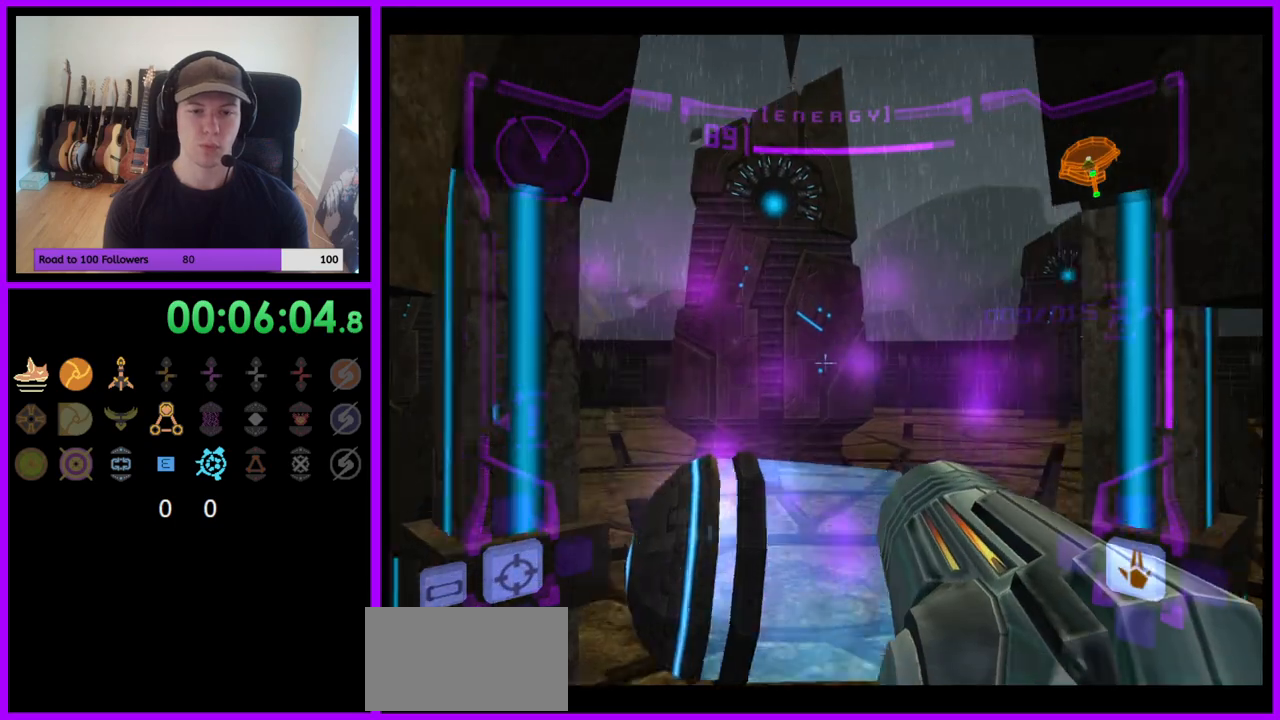
{"buttons": [], "left_stick": "center", "right_stick": "center", "events": [[17, "A", "up"], [283, "left_stick", "center"], [383, "L1", "up"]]}
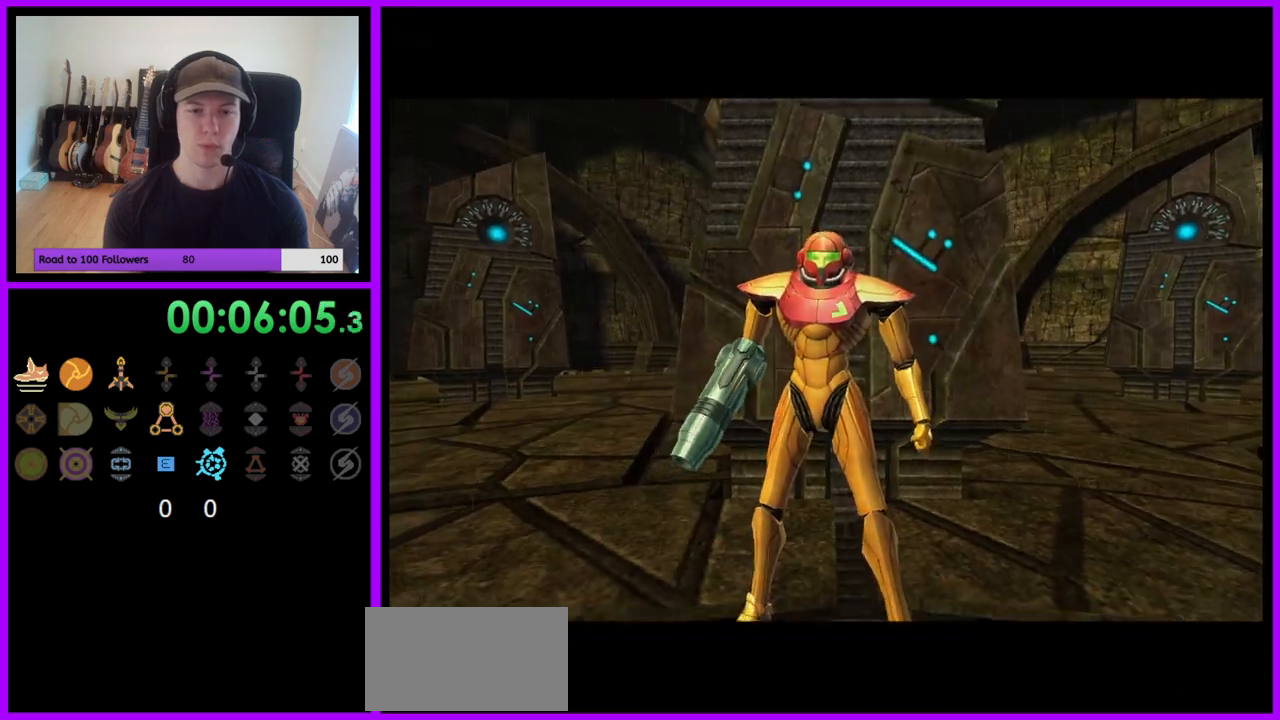
{"buttons": [], "left_stick": "center", "right_stick": "center", "events": []}